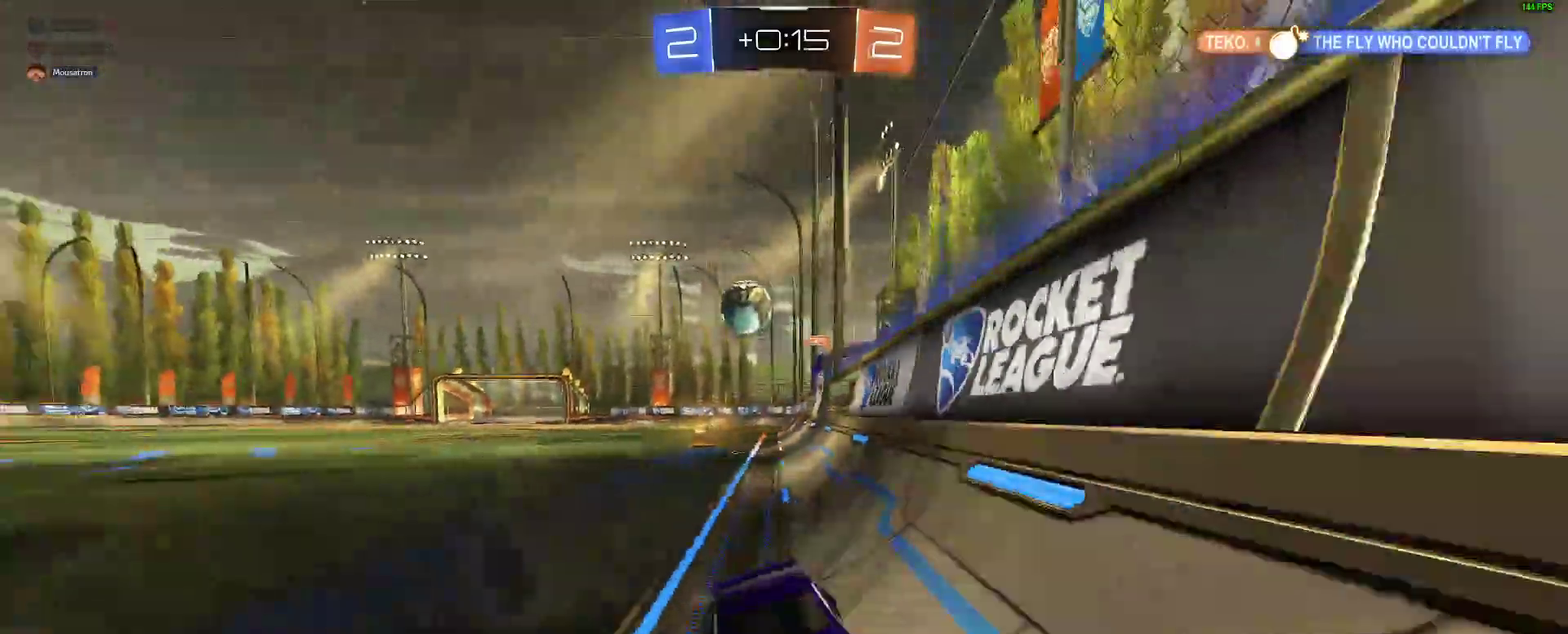
Gameplay with a controller (Xbox layout); each line is a JSON object with the inputs held at the frame after it. "events" lists button and stick changes between this image and that frame as [ms after this image, input, new state], when the widget could be followed in between. Not read: L1 R1.
{"buttons": ["R2"], "left_stick": "right", "right_stick": "center"}
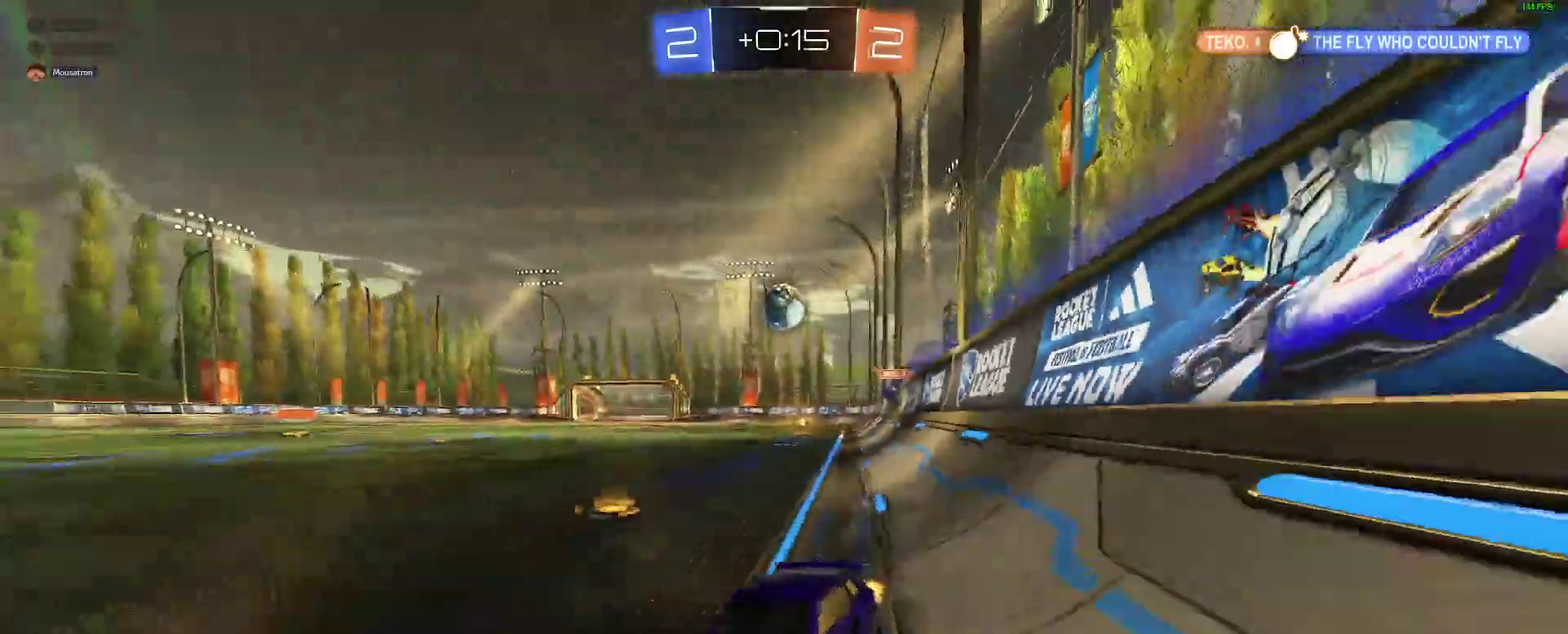
{"buttons": ["R2"], "left_stick": "center", "right_stick": "center"}
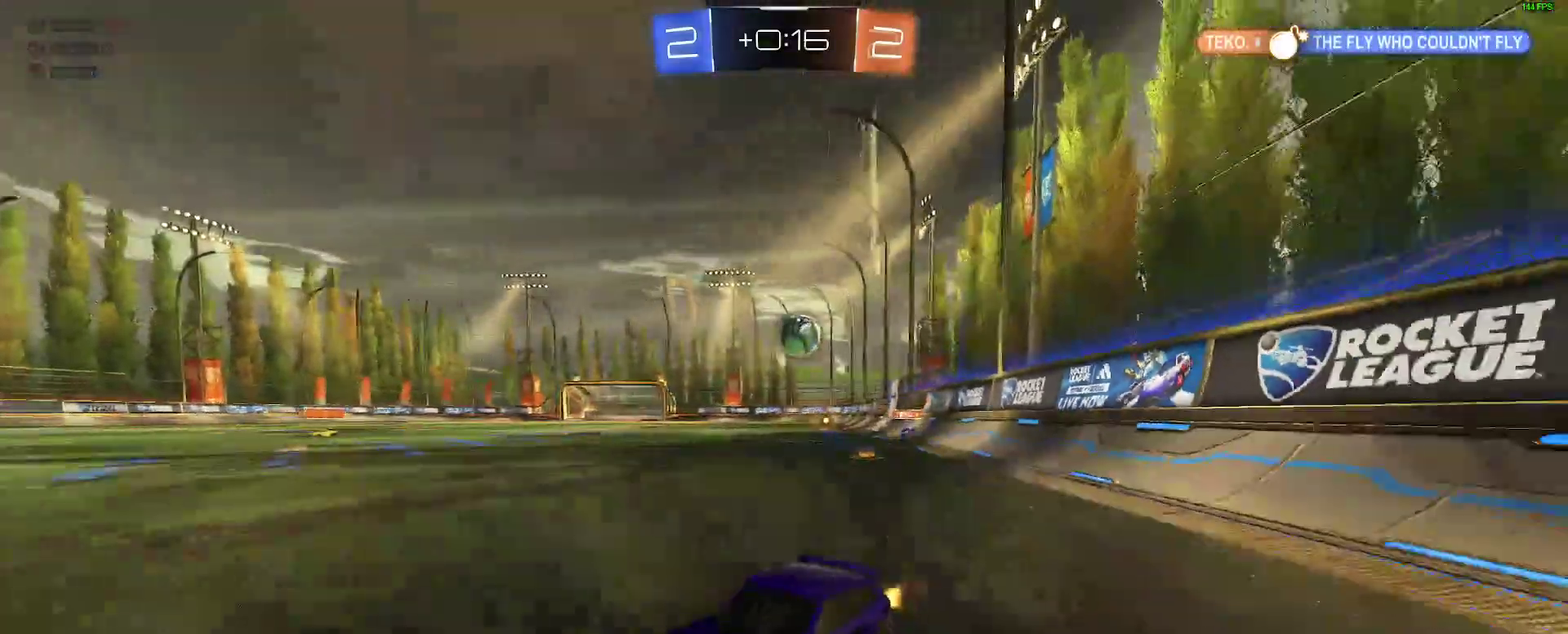
{"buttons": ["R2"], "left_stick": "center", "right_stick": "center", "events": [[67, "left_stick", "right"], [350, "left_stick", "center"]]}
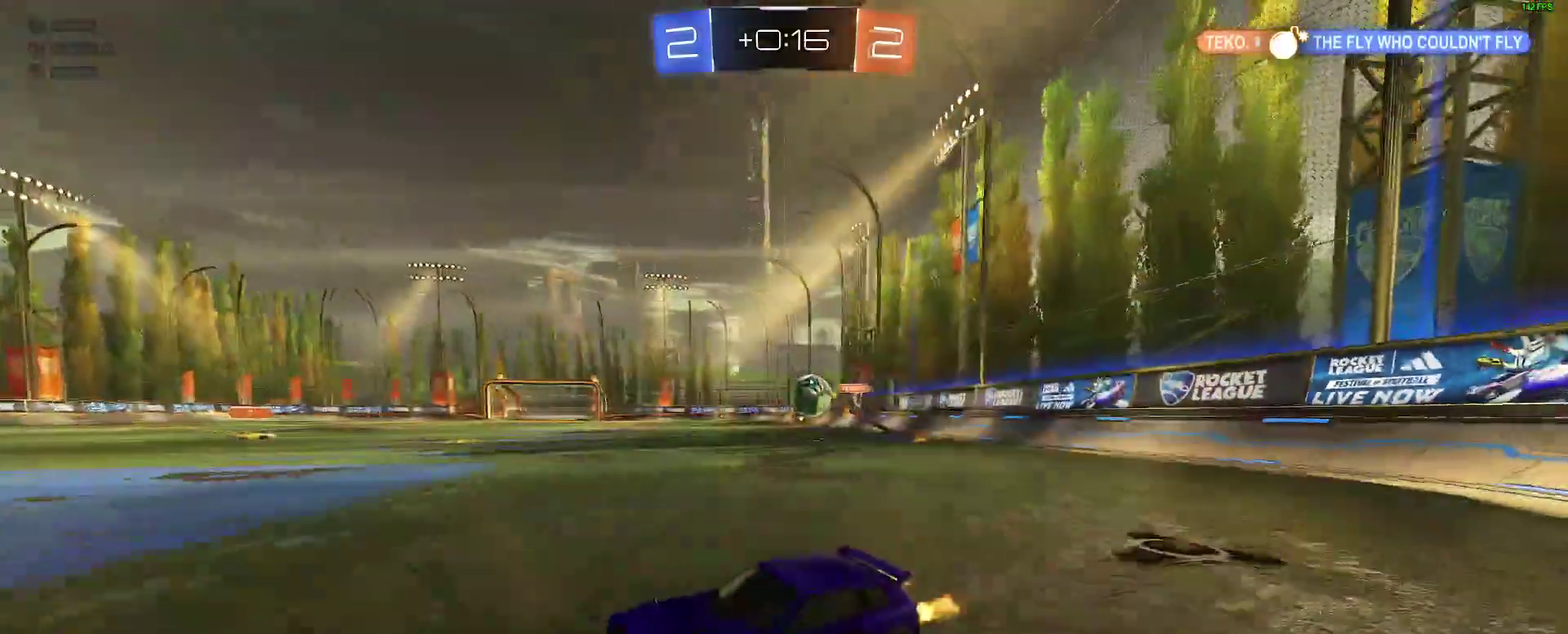
{"buttons": ["B", "R2"], "left_stick": "right", "right_stick": "center", "events": [[83, "left_stick", "right"], [250, "B", "down"], [267, "left_stick", "center"], [350, "left_stick", "right"]]}
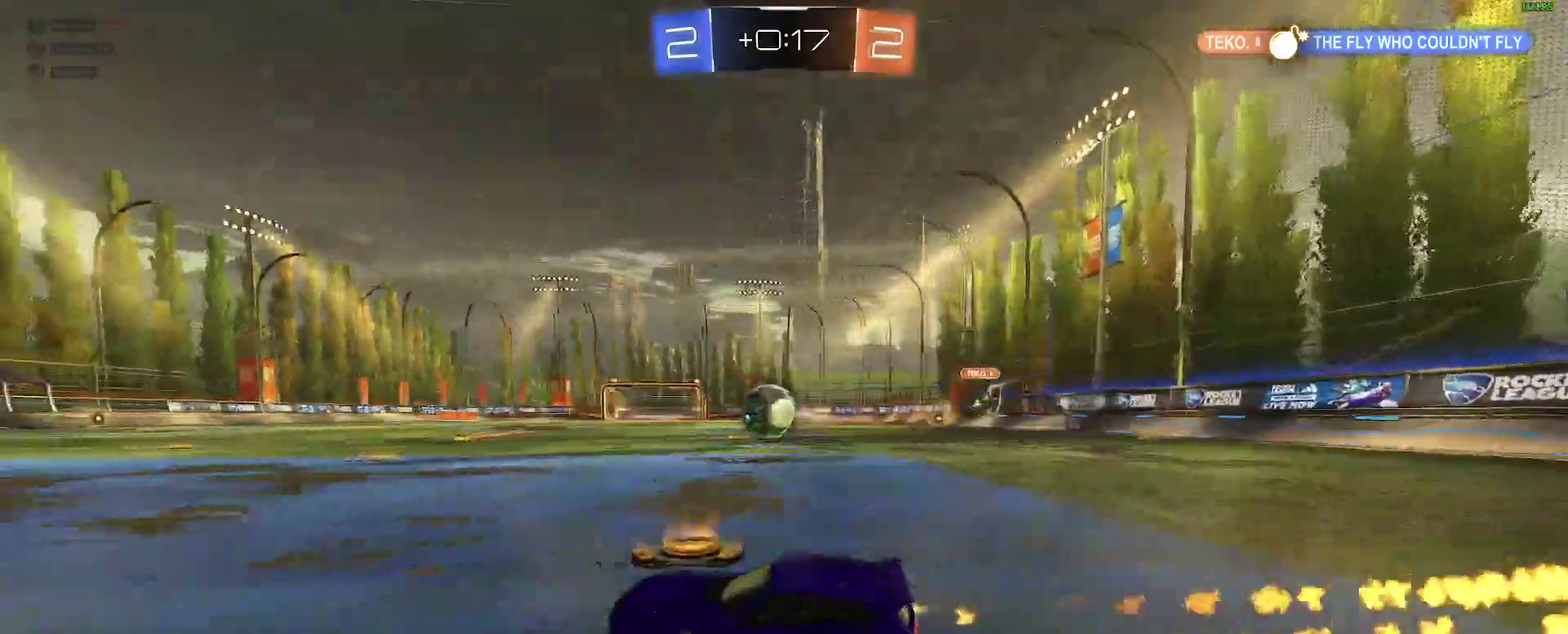
{"buttons": [], "left_stick": "right", "right_stick": "center"}
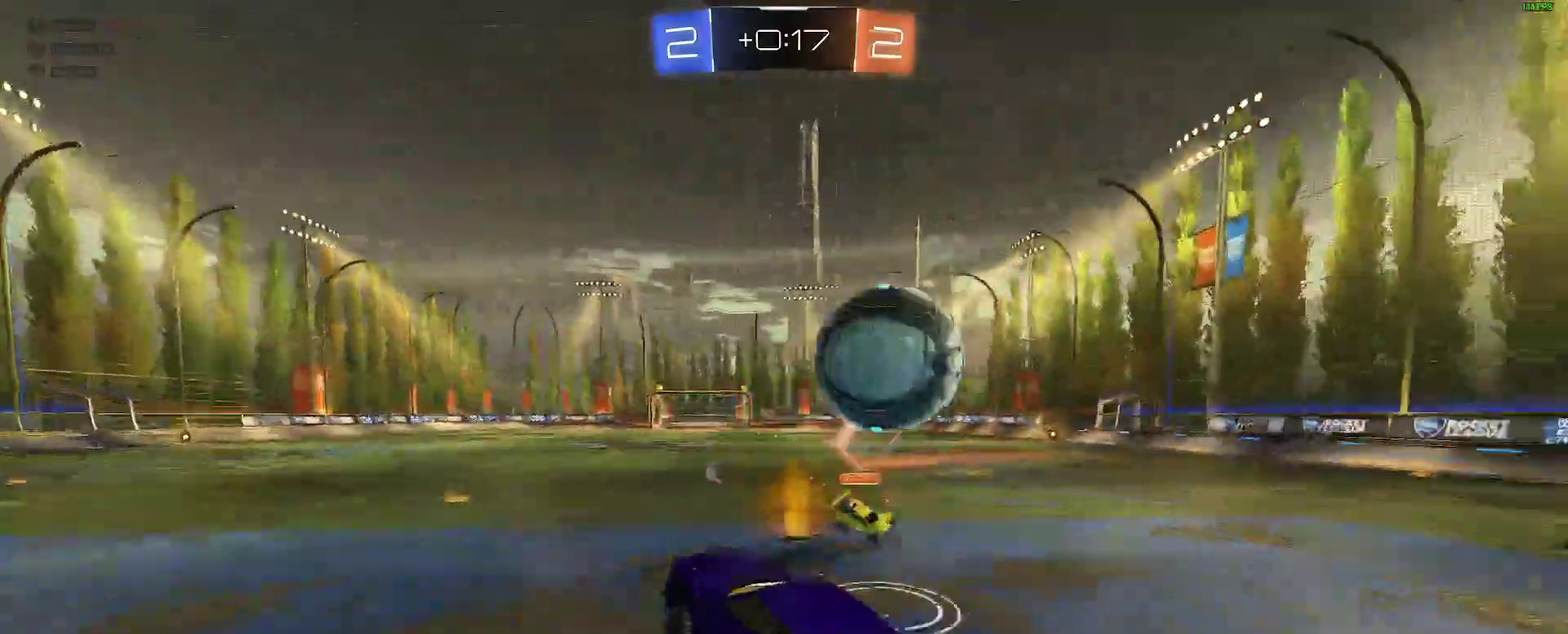
{"buttons": [], "left_stick": "left", "right_stick": "center"}
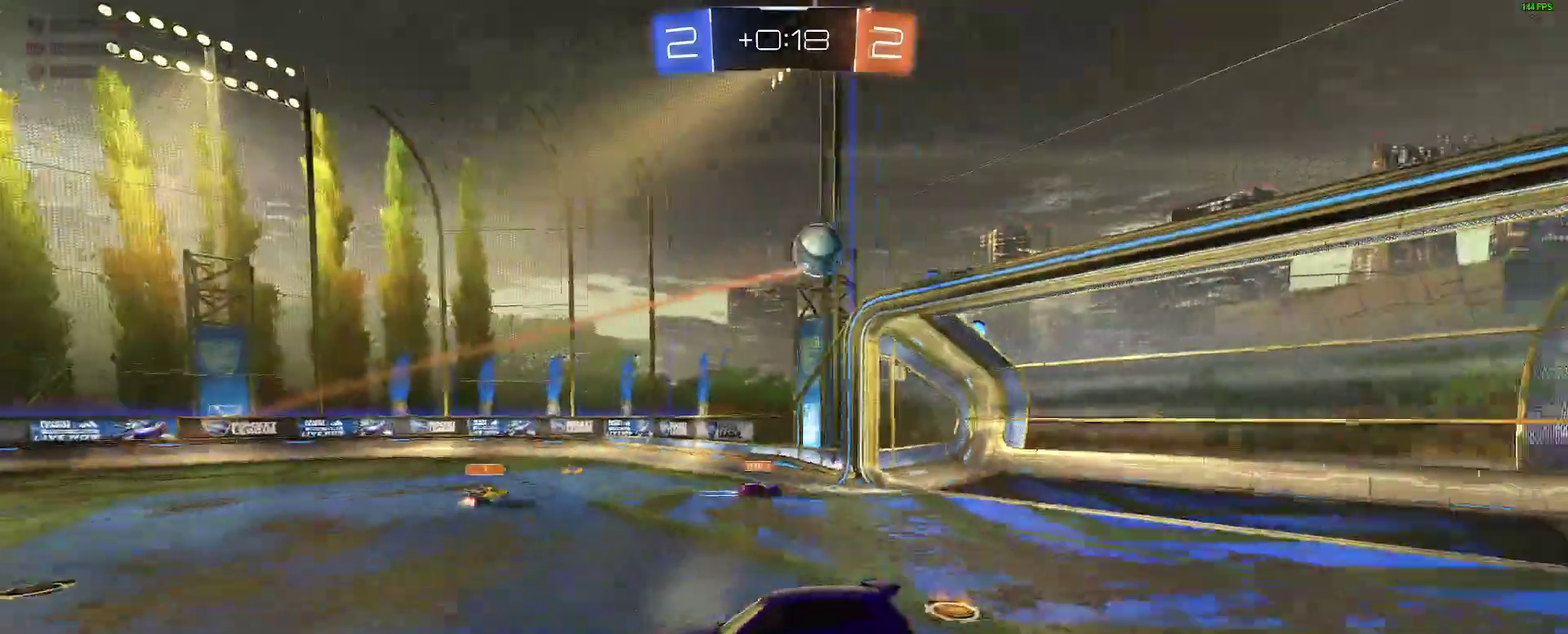
{"buttons": ["B", "R2"], "left_stick": "center", "right_stick": "center", "events": [[283, "B", "down"], [350, "R2", "down"], [467, "left_stick", "center"]]}
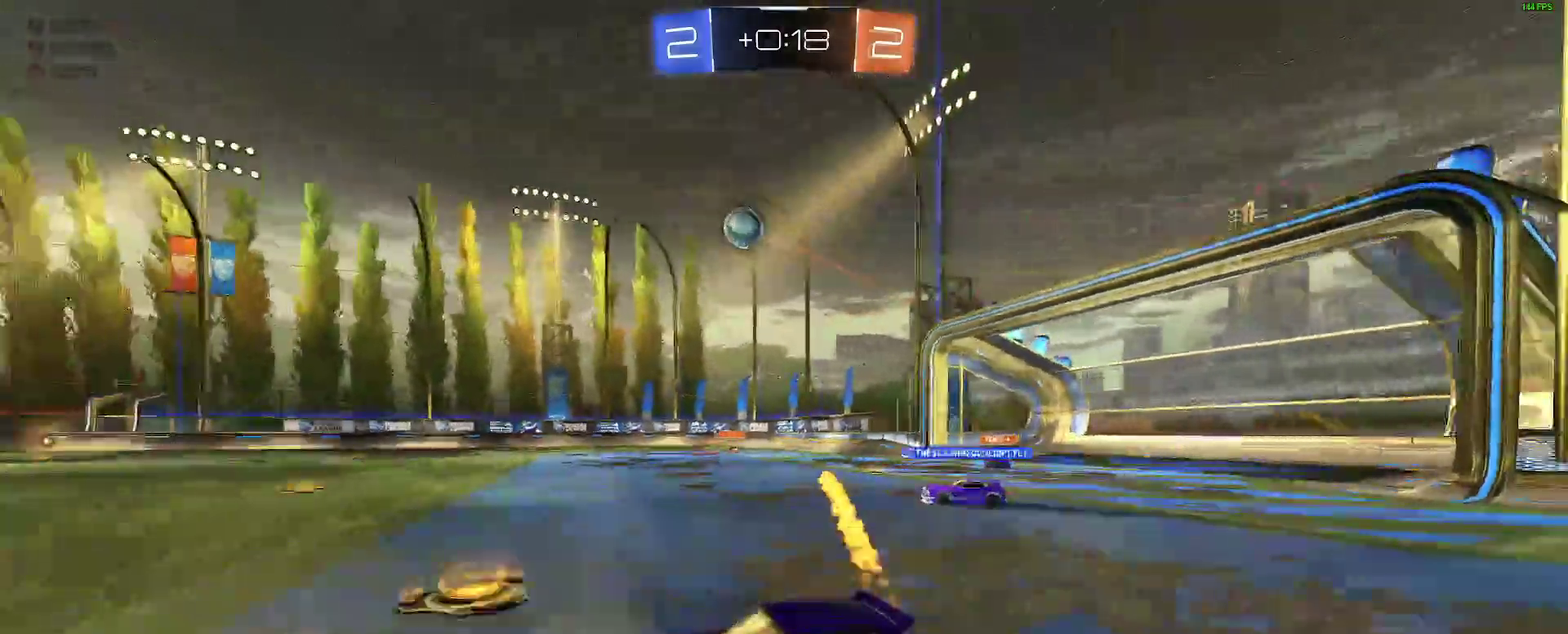
{"buttons": ["B", "R2"], "left_stick": "right", "right_stick": "center", "events": [[400, "left_stick", "right"]]}
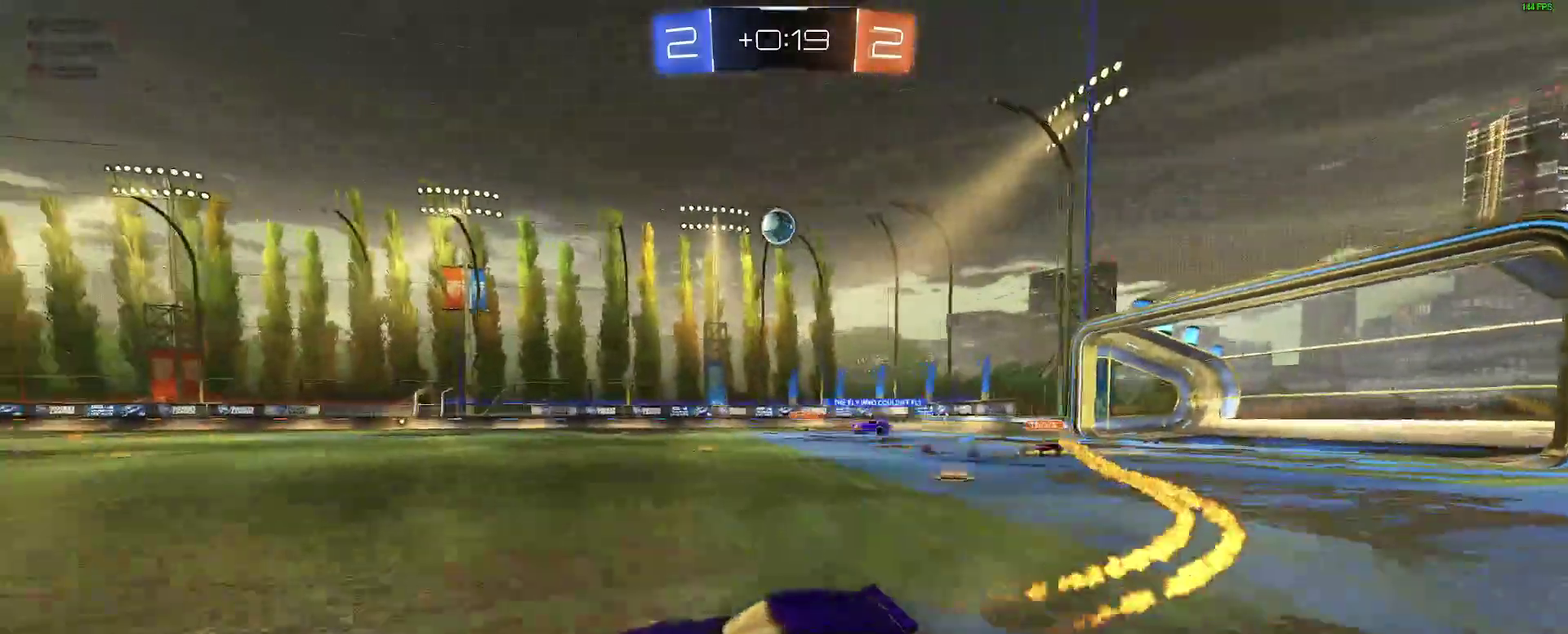
{"buttons": ["R2"], "left_stick": "center", "right_stick": "center", "events": [[33, "left_stick", "center"], [150, "left_stick", "right"], [233, "left_stick", "center"], [483, "B", "up"]]}
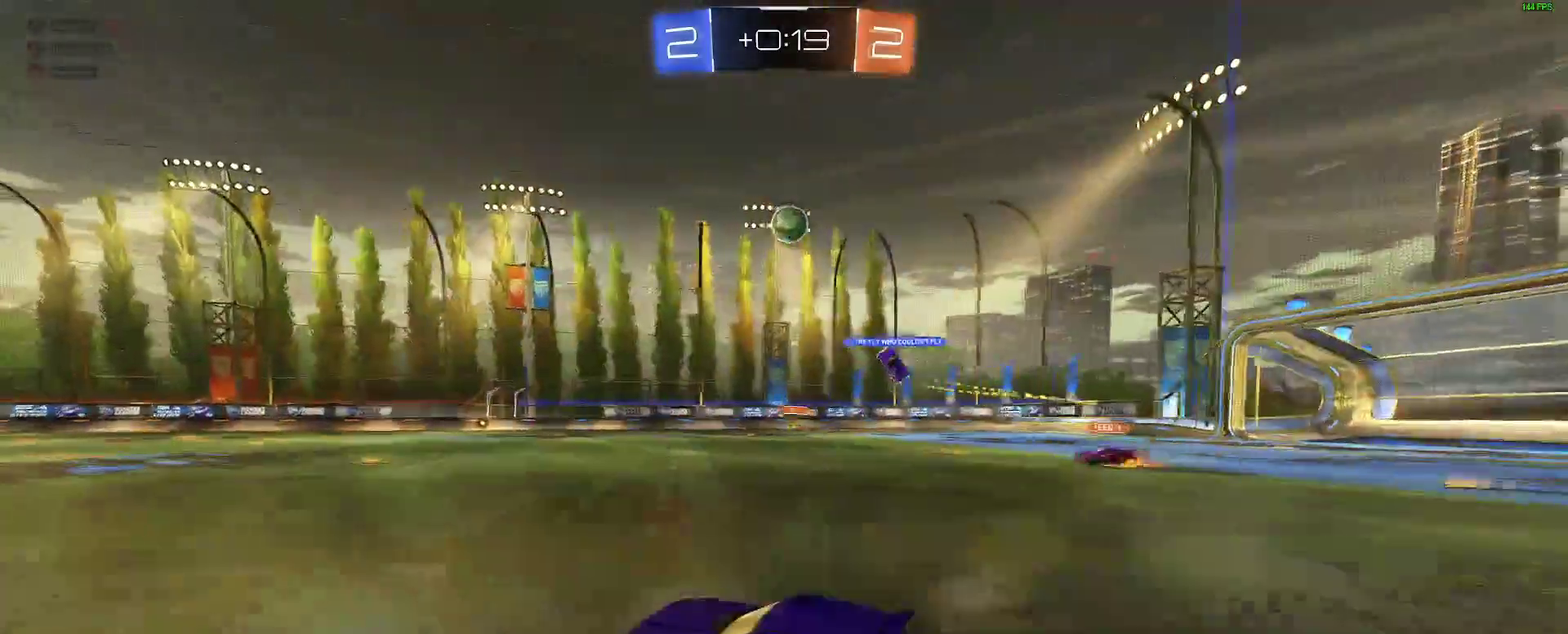
{"buttons": ["R2"], "left_stick": "center", "right_stick": "center", "events": [[167, "B", "down"], [300, "B", "up"]]}
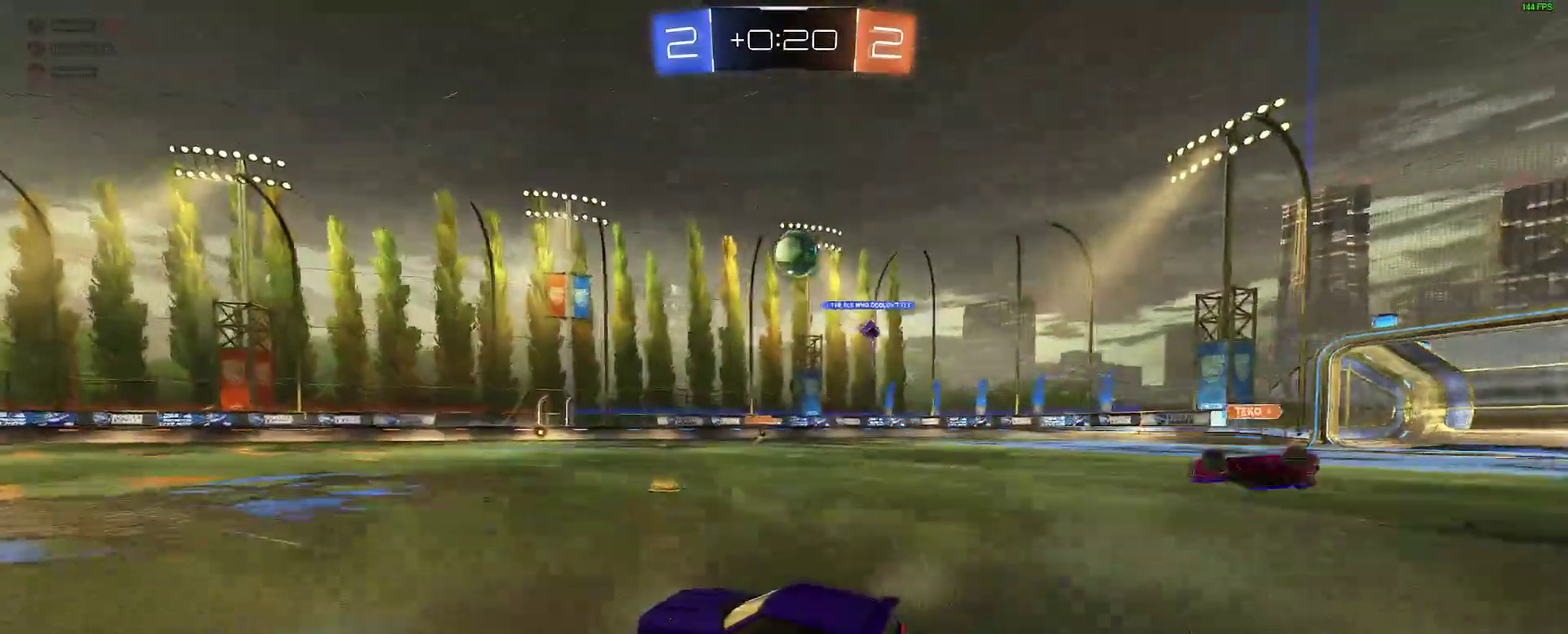
{"buttons": ["L2"], "left_stick": "center", "right_stick": "center", "events": [[367, "R2", "up"], [500, "L2", "down"]]}
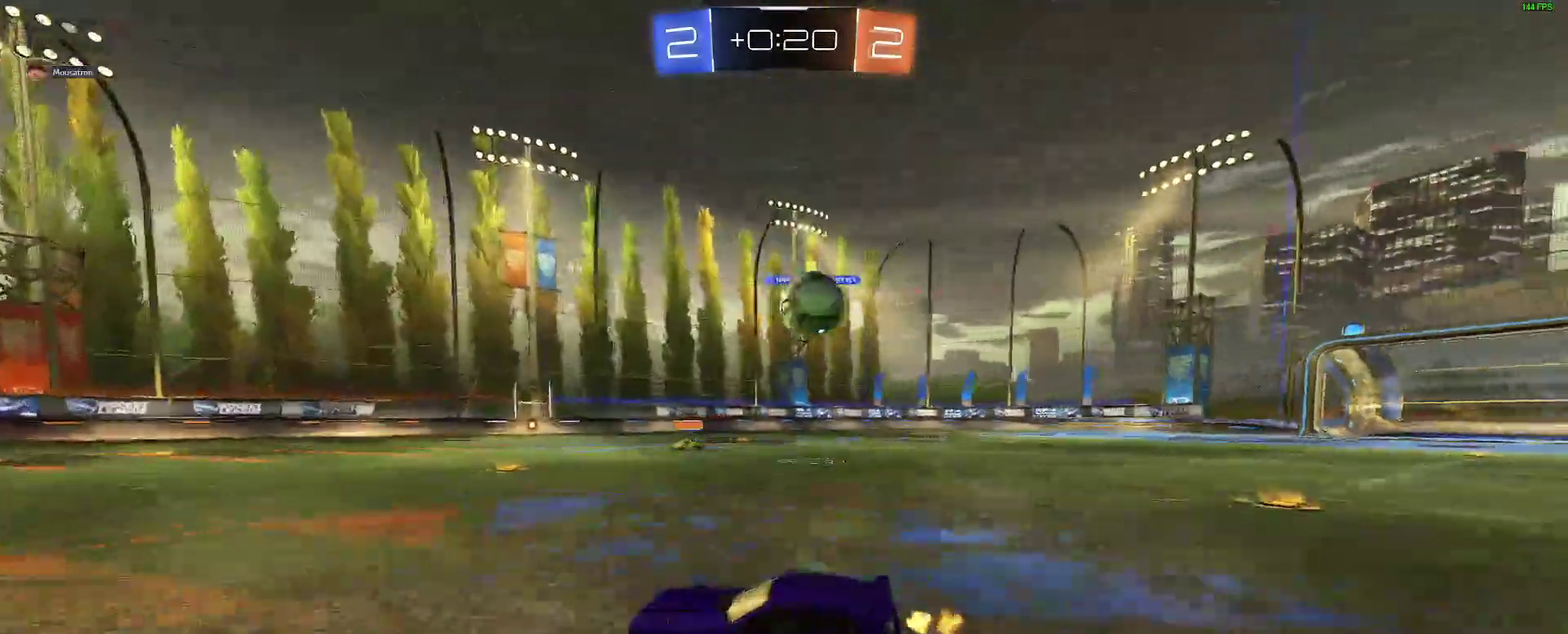
{"buttons": [], "left_stick": "center", "right_stick": "center", "events": [[417, "L2", "up"]]}
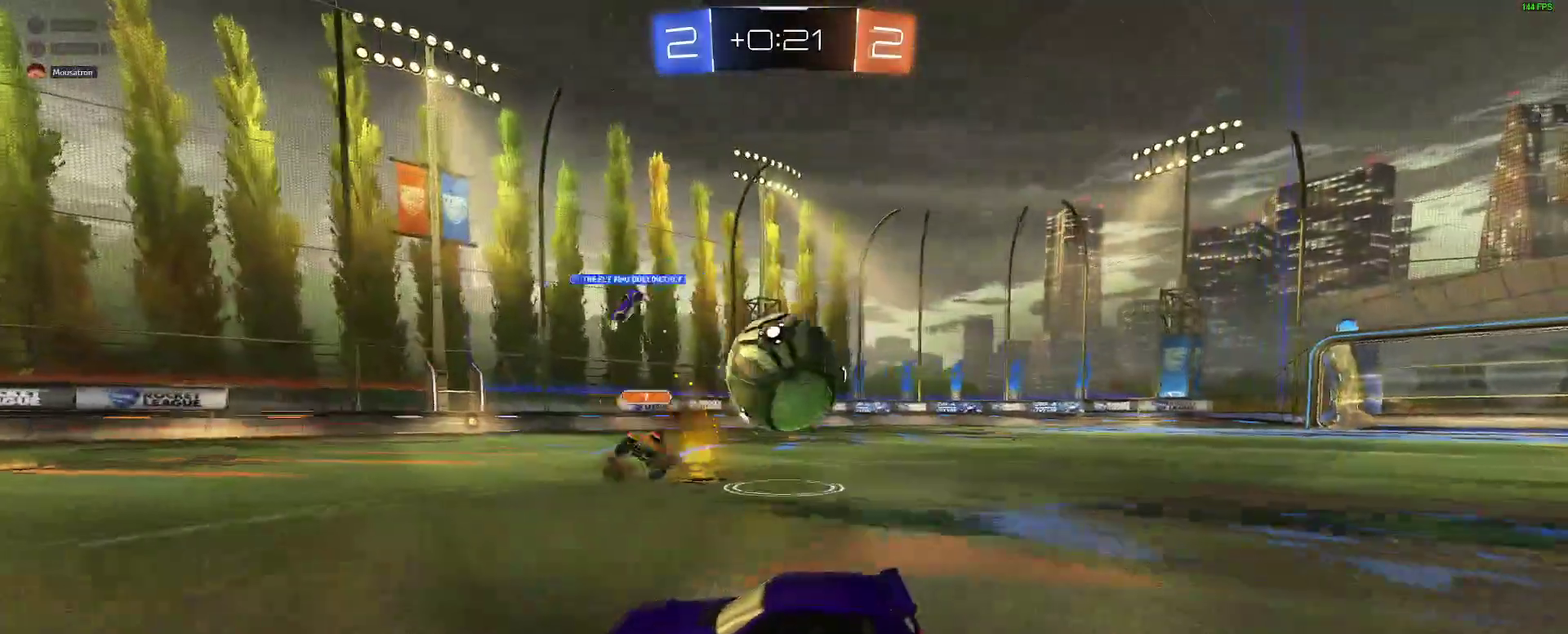
{"buttons": ["Y", "R2"], "left_stick": "right", "right_stick": "center", "events": [[17, "R2", "down"], [217, "left_stick", "right"], [450, "Y", "down"]]}
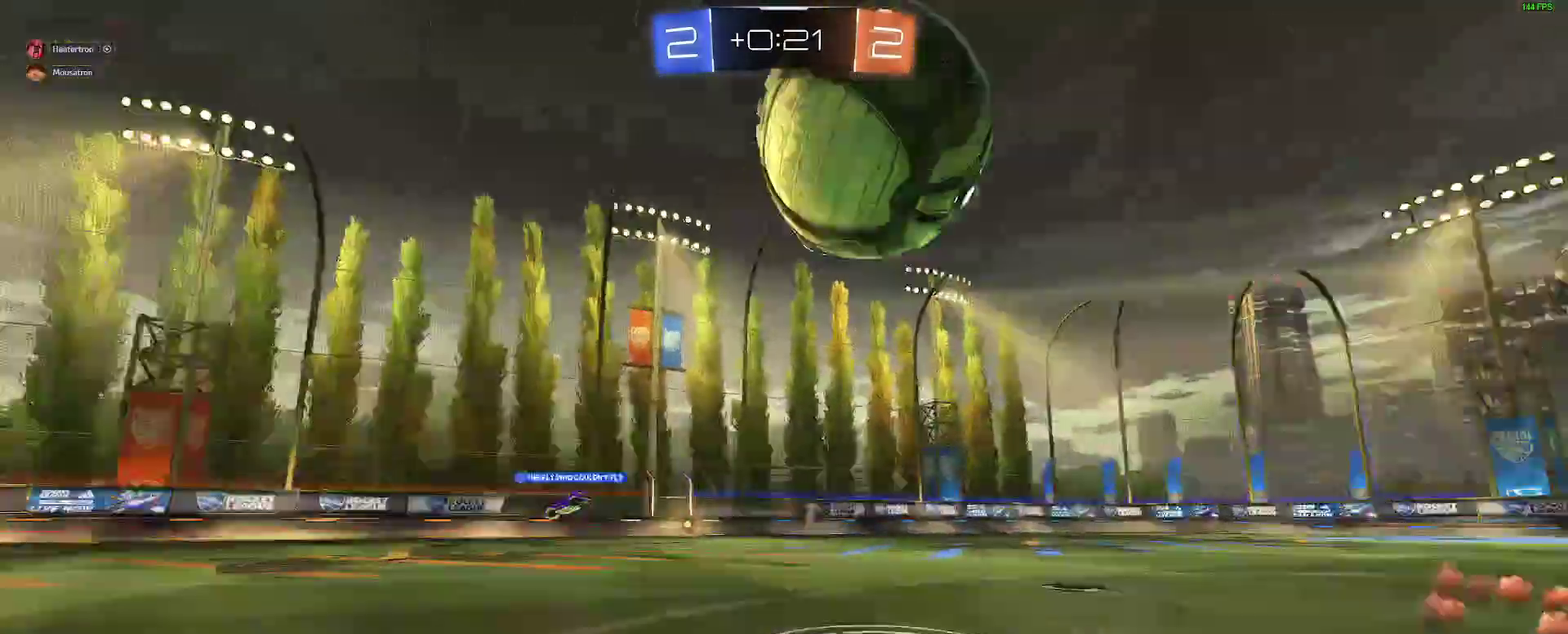
{"buttons": ["R2"], "left_stick": "center", "right_stick": "center", "events": [[67, "B", "down"], [67, "Y", "up"], [183, "left_stick", "center"], [417, "B", "up"]]}
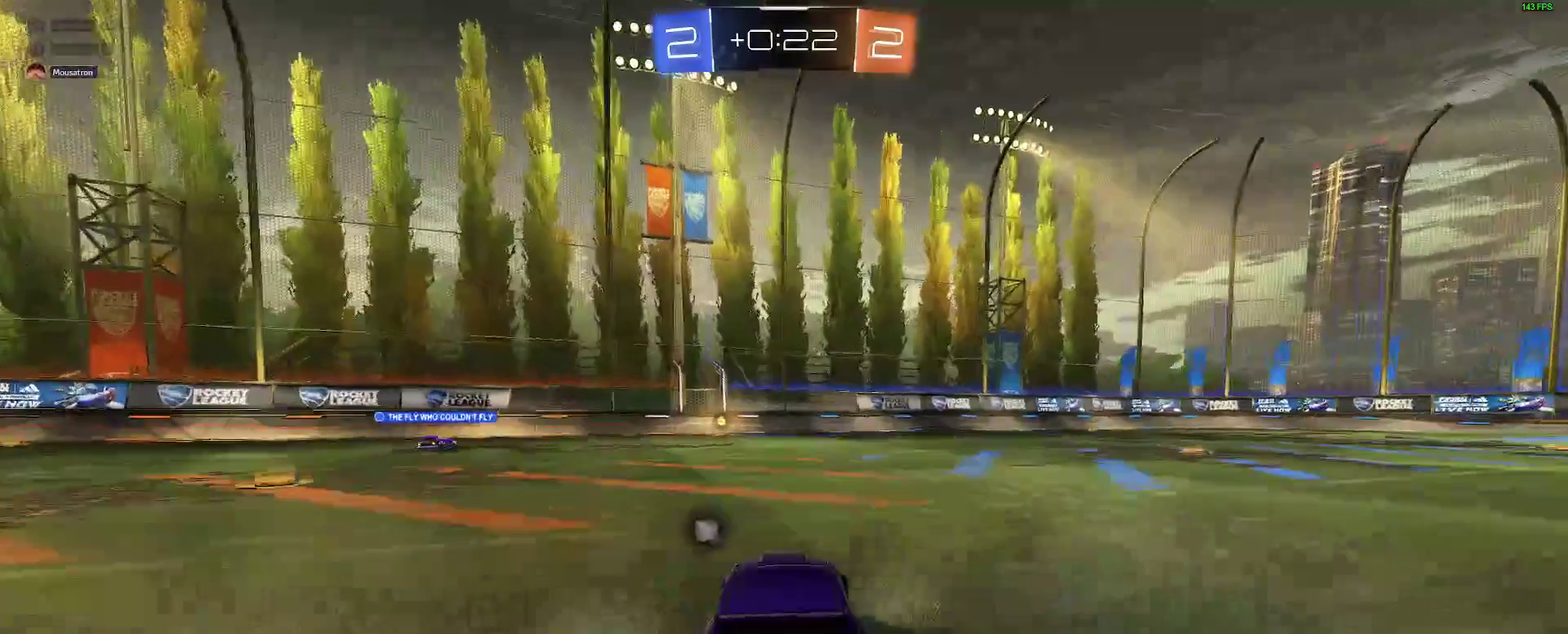
{"buttons": ["R2"], "left_stick": "right", "right_stick": "center", "events": [[67, "left_stick", "right"], [133, "Y", "down"], [233, "Y", "up"], [267, "left_stick", "center"], [400, "left_stick", "right"]]}
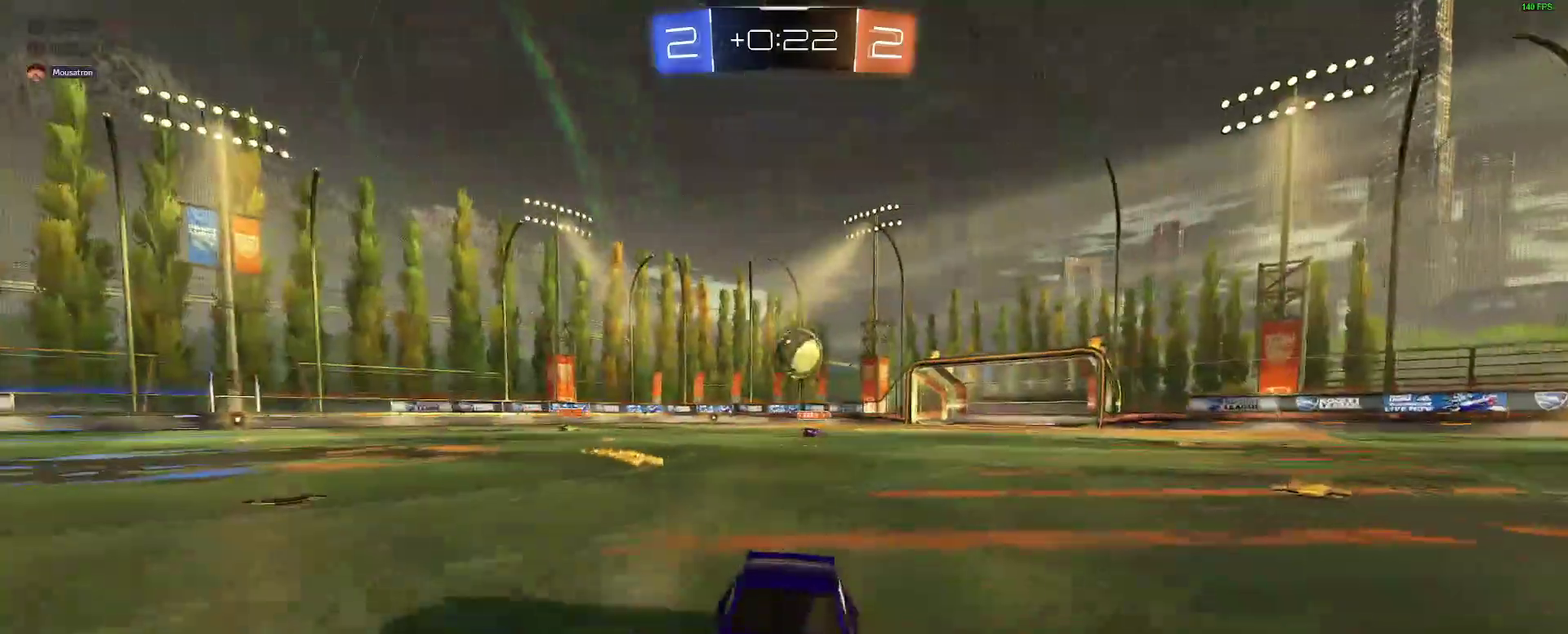
{"buttons": ["R2"], "left_stick": "center", "right_stick": "center", "events": [[450, "left_stick", "center"]]}
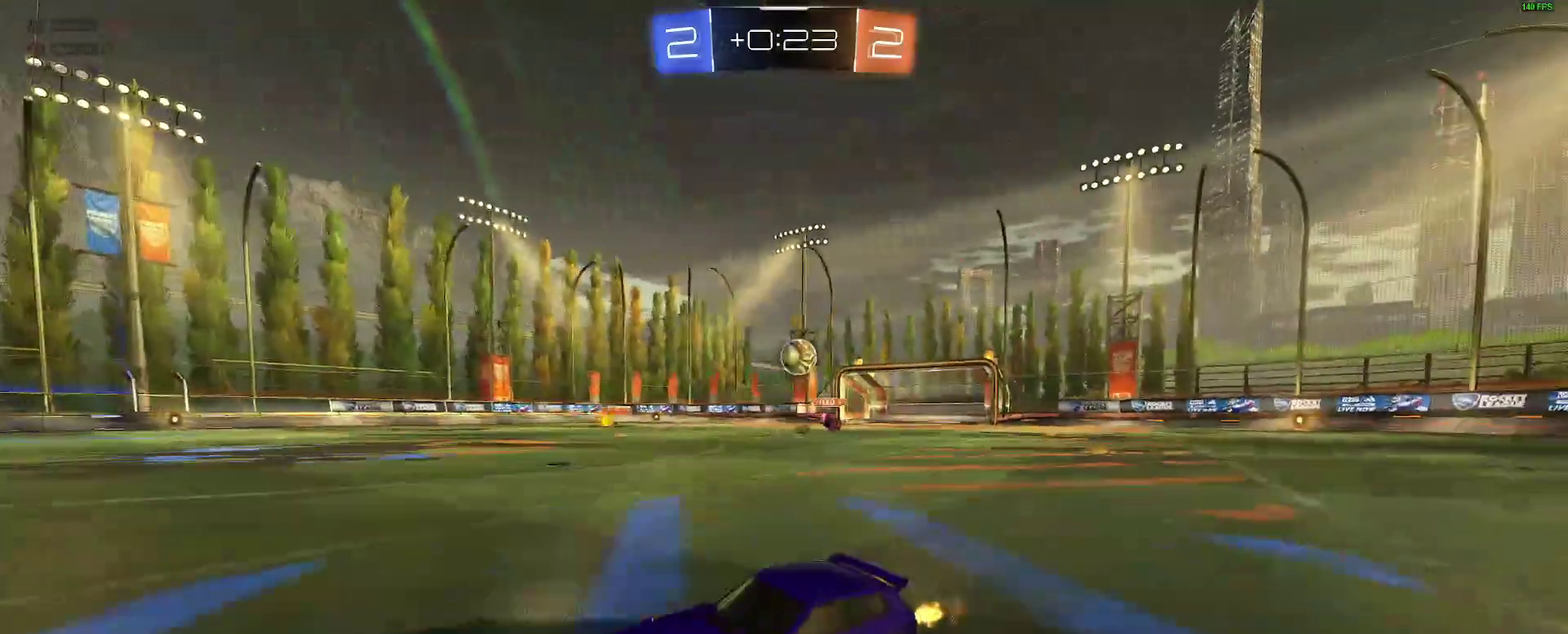
{"buttons": ["R2"], "left_stick": "center", "right_stick": "center", "events": [[17, "left_stick", "left"], [133, "R2", "up"], [183, "L2", "down"], [183, "left_stick", "center"], [333, "L2", "up"], [350, "R2", "down"], [383, "left_stick", "left"], [483, "left_stick", "center"]]}